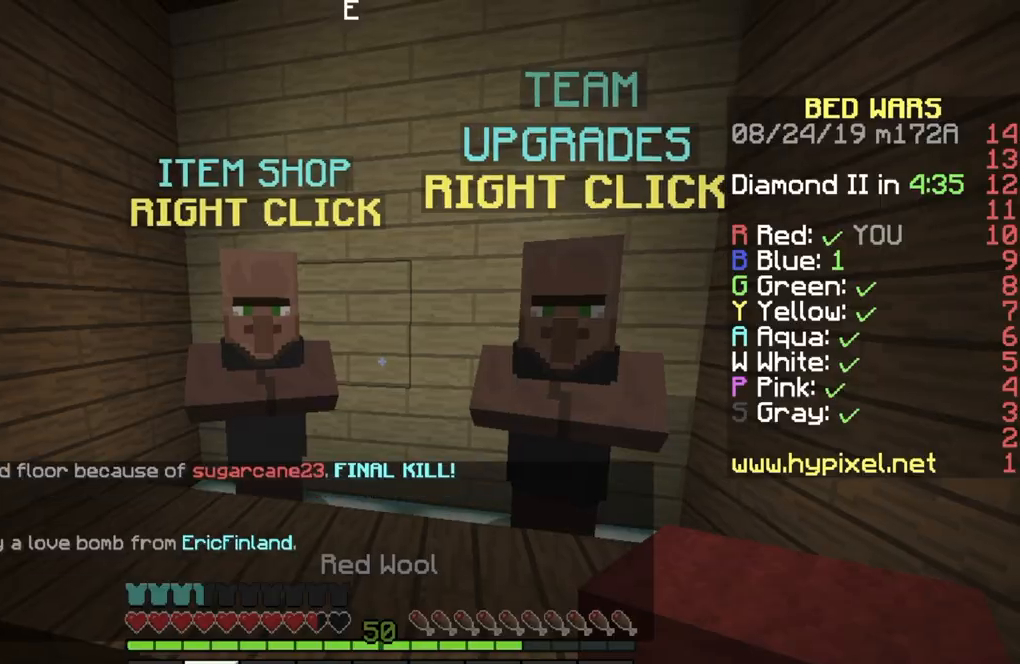
Gameplay with keyboard; each line is a JSON object with the keys held at the frame after it. "events" lists presses ("down") and releases ("up") of "a", "d", "s" and "w" between this image and that frame as [ms after this image, input, new state], when the widget could be followed in between. No other keys are recorded. Mouse input is not recorded.
{"keys": ["d"], "events": [[100, "d", "down"], [167, "w", "down"], [301, "d", "up"], [334, "w", "up"], [468, "d", "down"]]}
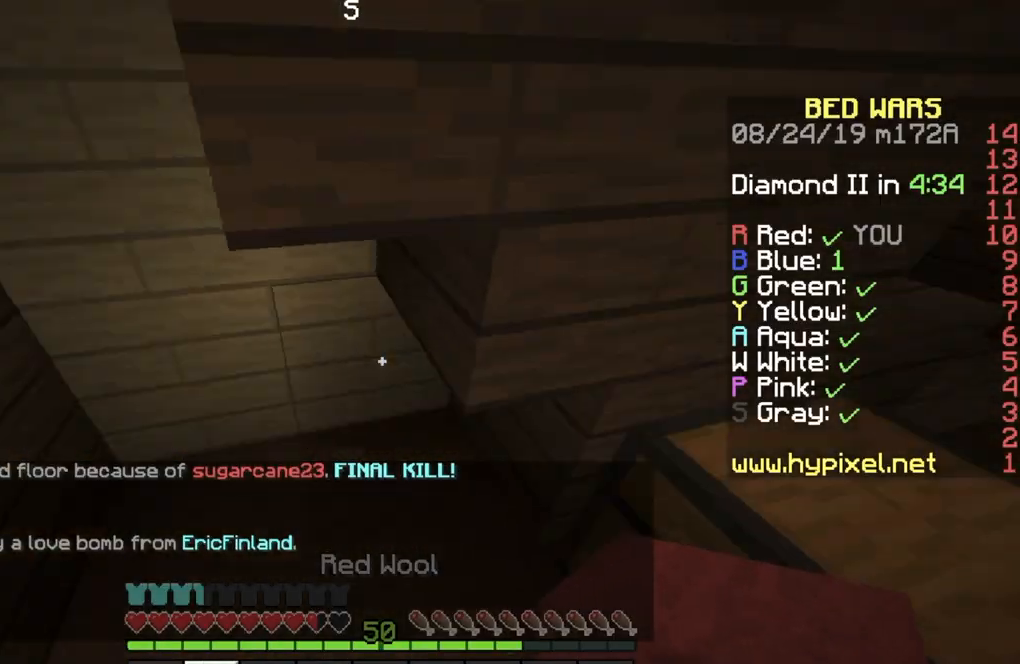
{"keys": [], "events": [[233, "w", "down"], [300, "w", "up"], [334, "d", "up"]]}
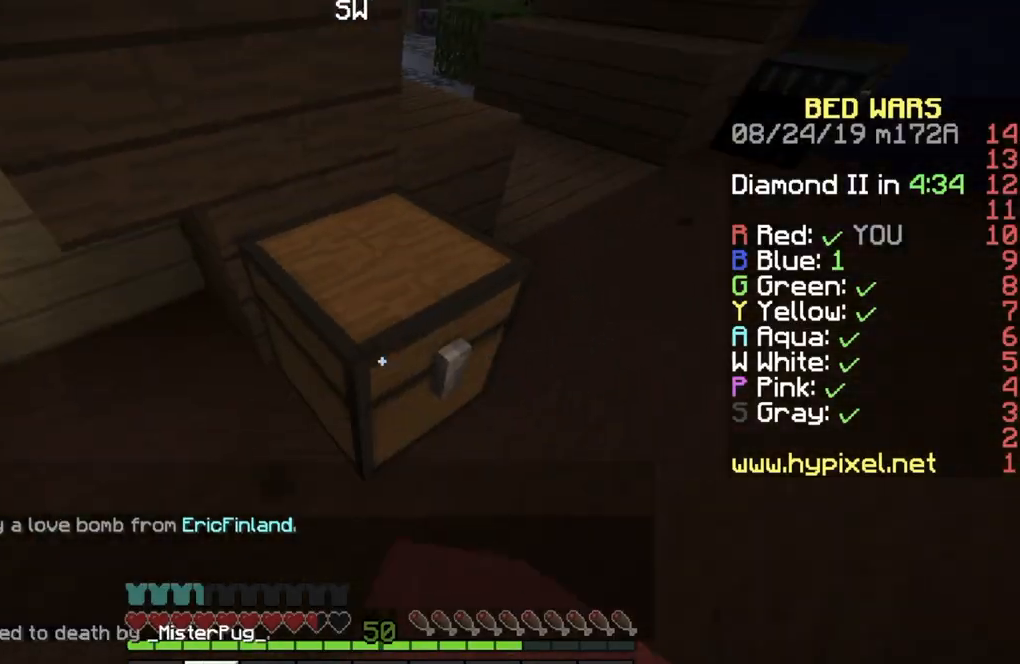
{"keys": [], "events": []}
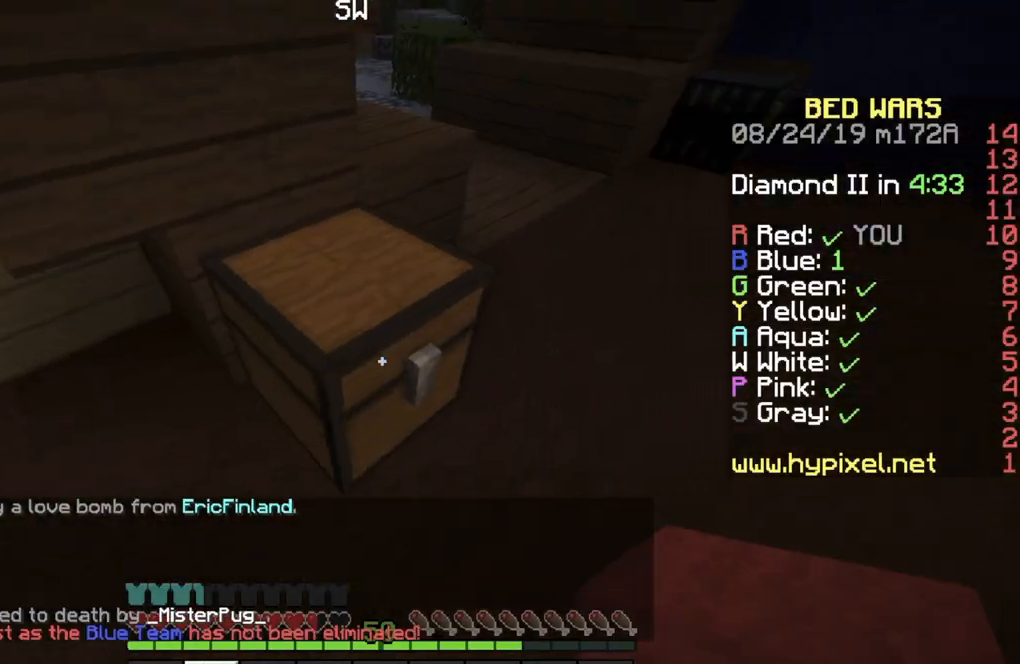
{"keys": ["w"], "events": [[33, "d", "down"], [133, "w", "down"], [367, "d", "up"]]}